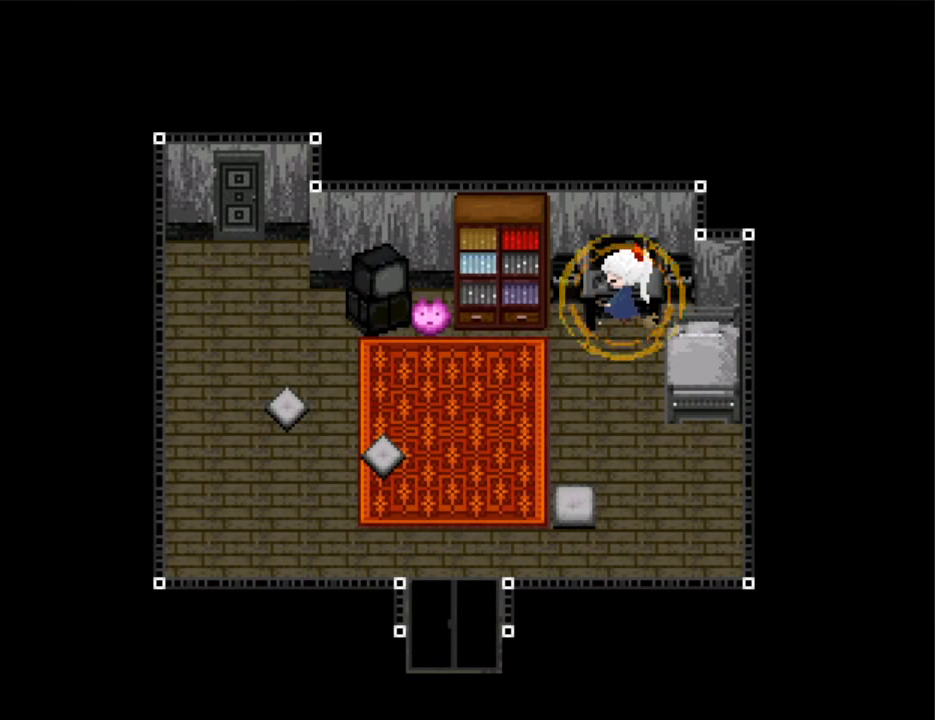
Gameplay with keyboard; each line is a JSON object with the keys held at the frame after it. "events" lists presses ("down") and releases ("up") of "down", "left", "right", "shift", "up", "x" and "z" between this image and that frame as [ms after this image, input, new state], when the widget could be followed in between. No other keys are recorded. Mouse input is not recorded. Not read: return.
{"keys": ["left"], "events": [[400, "z", "down"], [433, "z", "up"], [500, "down", "up"], [500, "left", "down"]]}
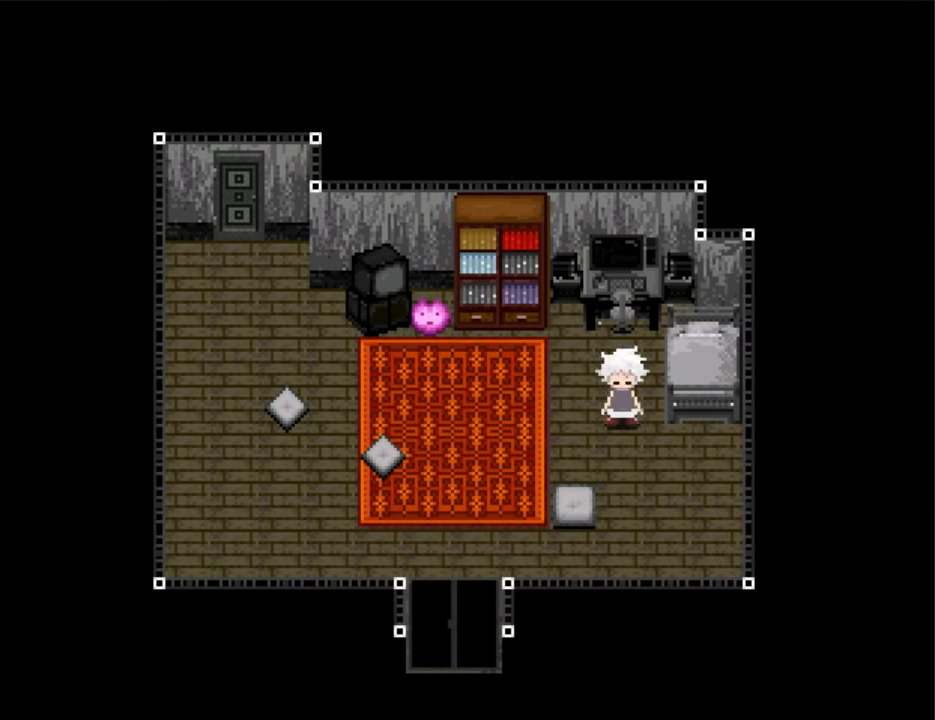
{"keys": ["left"], "events": []}
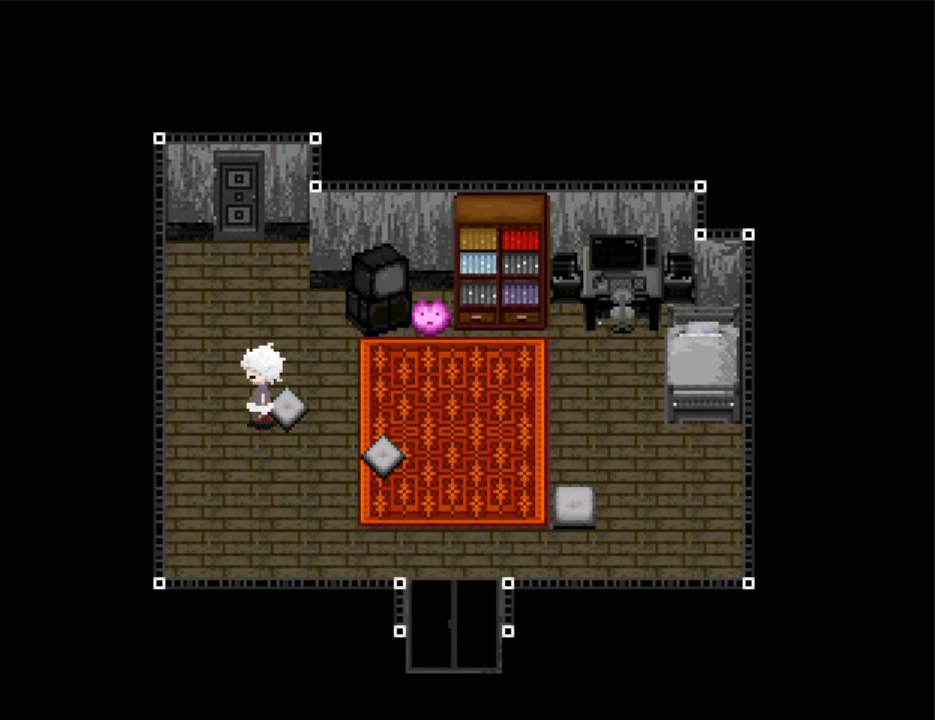
{"keys": ["up", "z"], "events": [[66, "left", "up"], [66, "up", "down"], [200, "z", "down"], [300, "z", "up"], [334, "z", "down"], [434, "z", "up"], [467, "z", "down"]]}
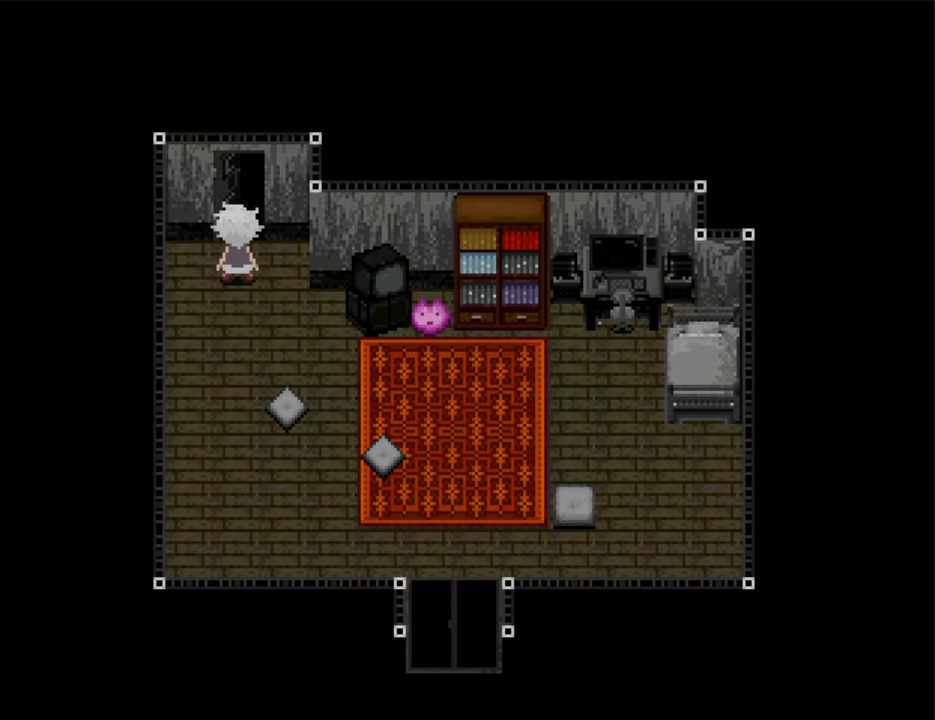
{"keys": [], "events": [[67, "z", "up"], [267, "up", "up"]]}
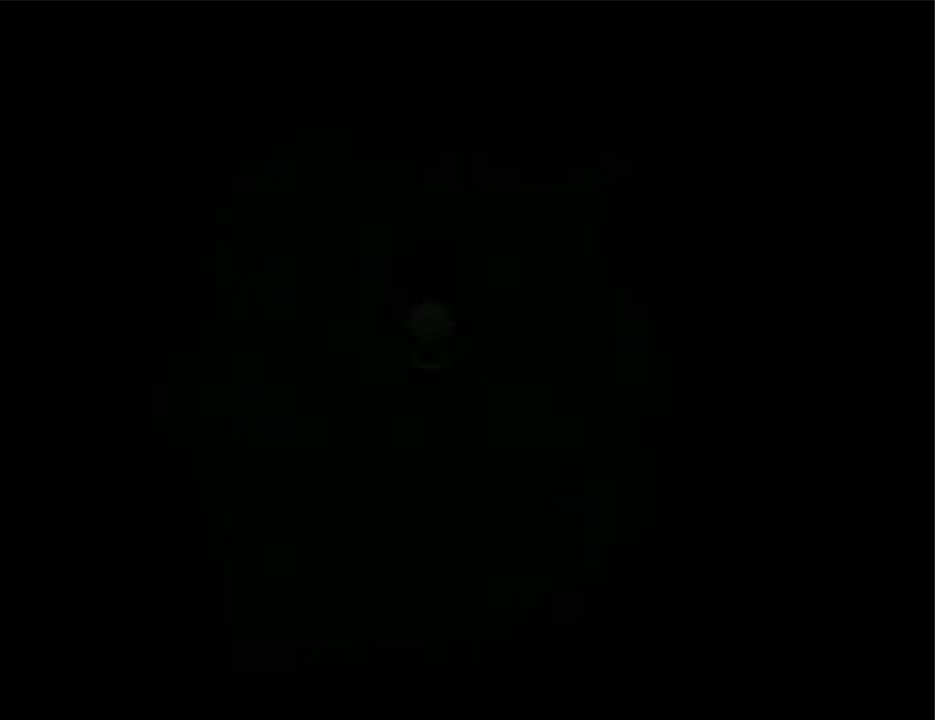
{"keys": ["right"], "events": [[34, "right", "down"]]}
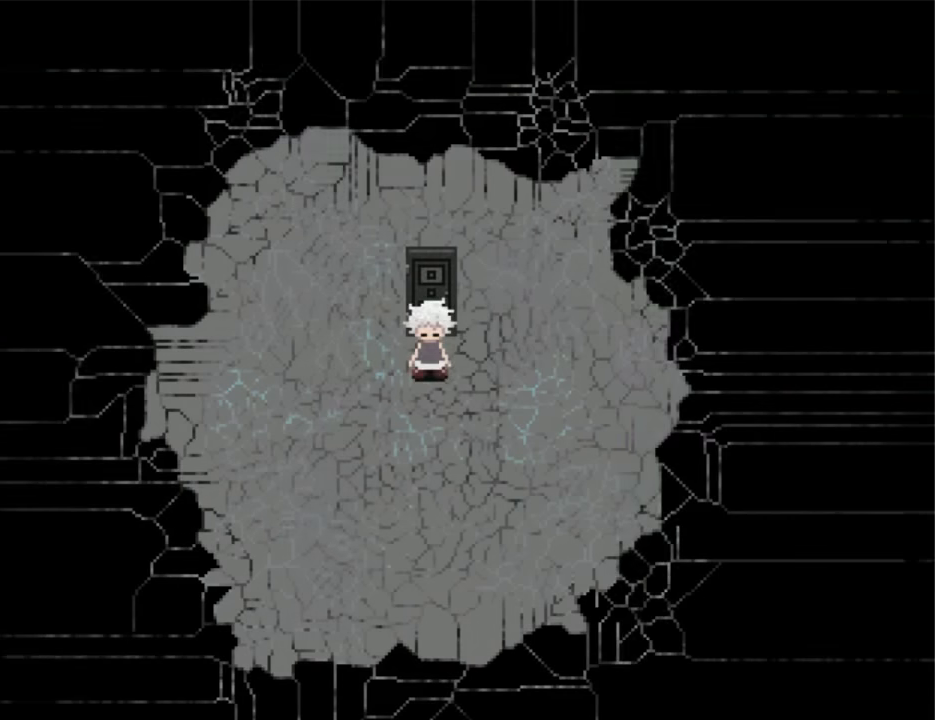
{"keys": ["right"], "events": []}
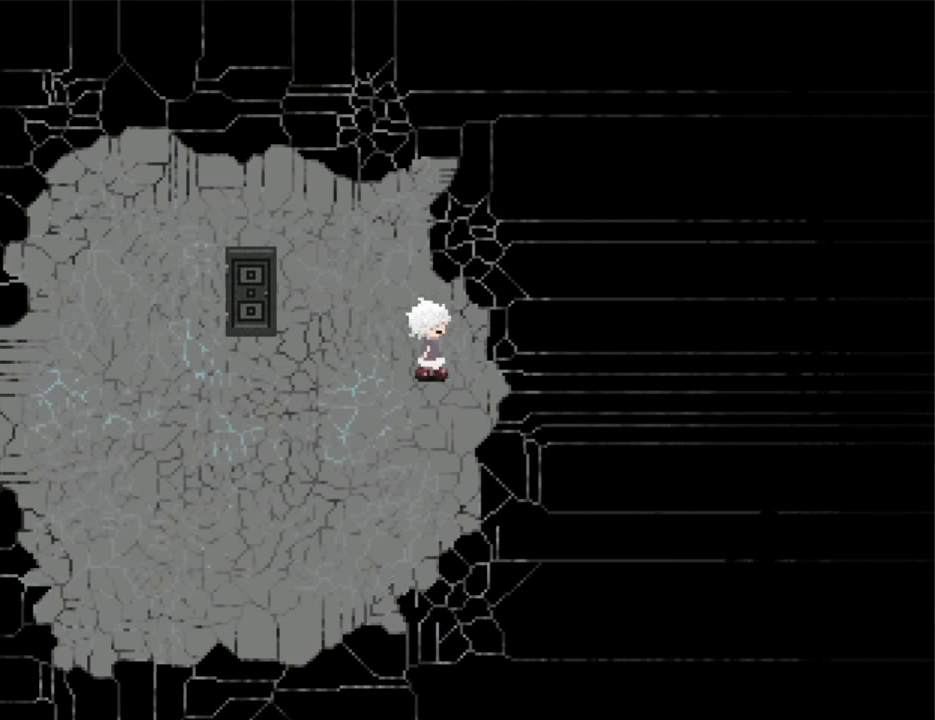
{"keys": ["right"], "events": []}
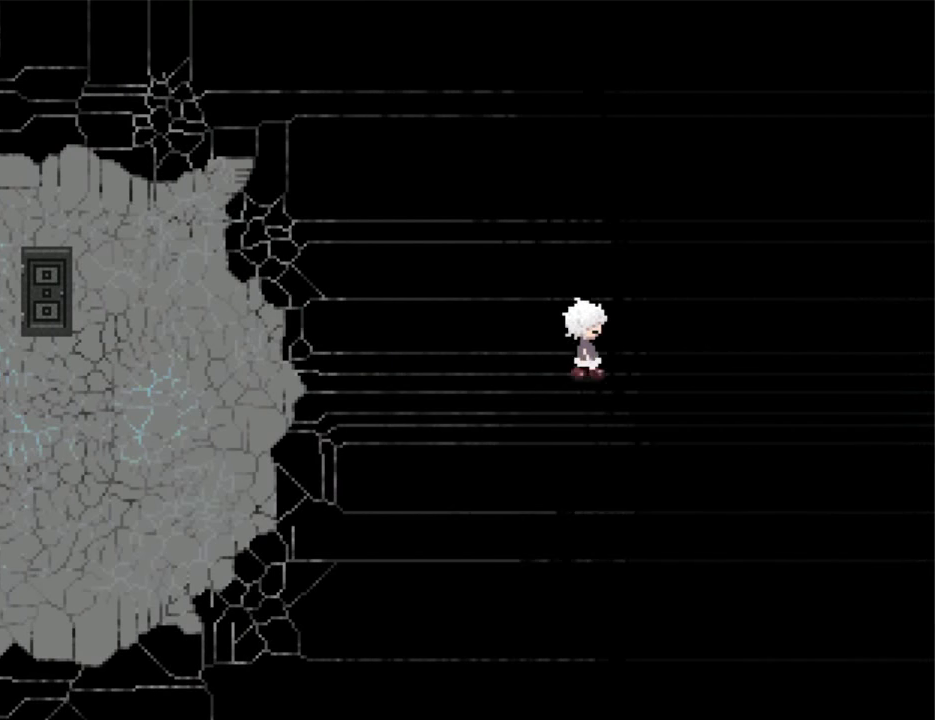
{"keys": ["right"], "events": []}
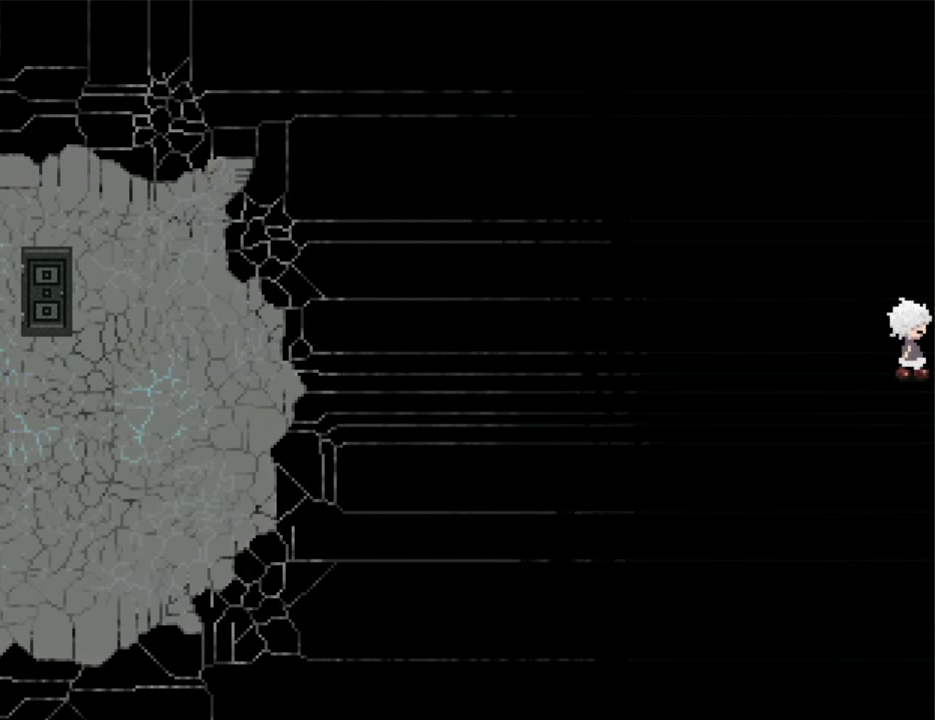
{"keys": ["right"], "events": []}
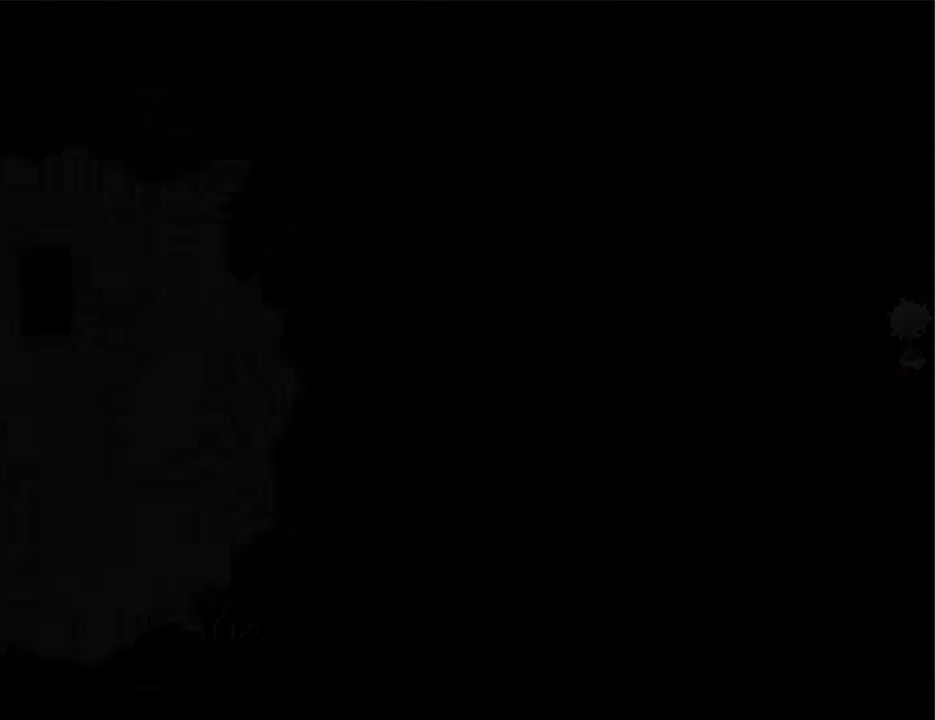
{"keys": ["right"], "events": []}
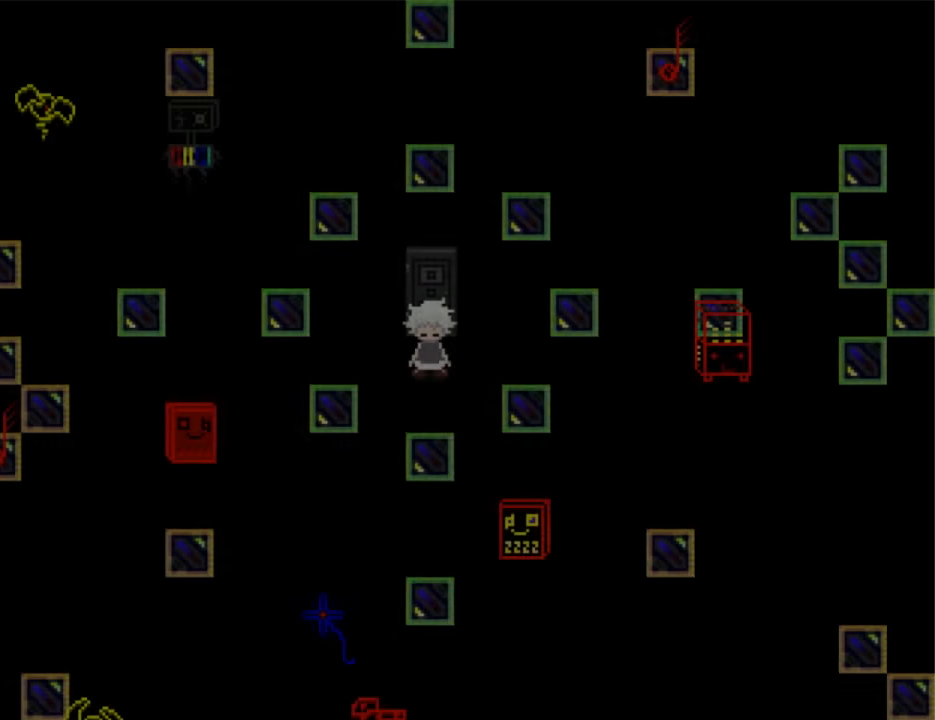
{"keys": ["up"], "events": [[400, "right", "up"], [400, "up", "down"]]}
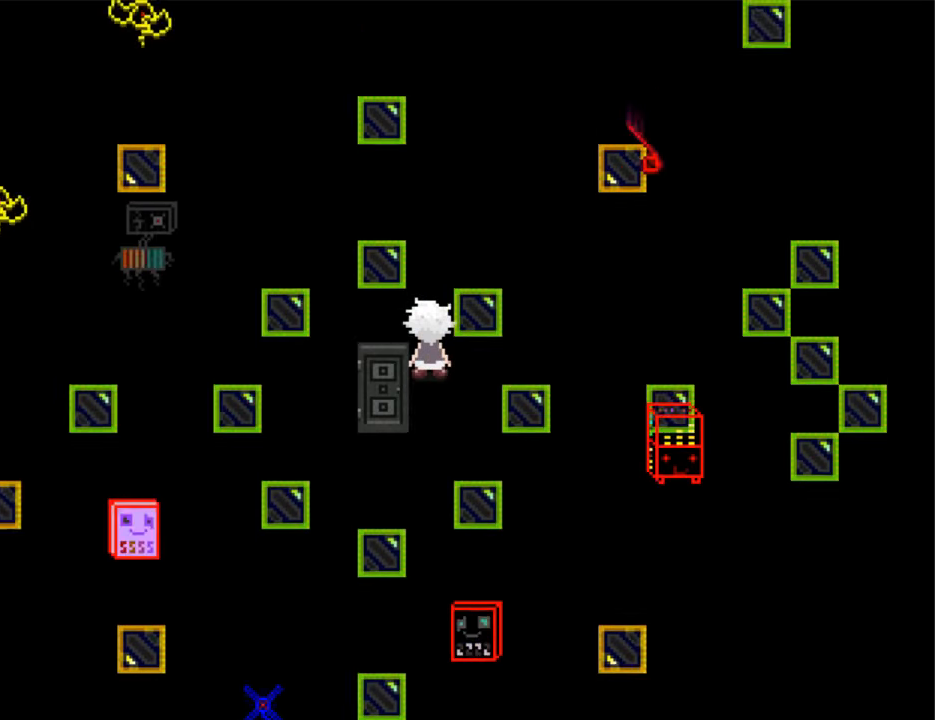
{"keys": ["up"], "events": []}
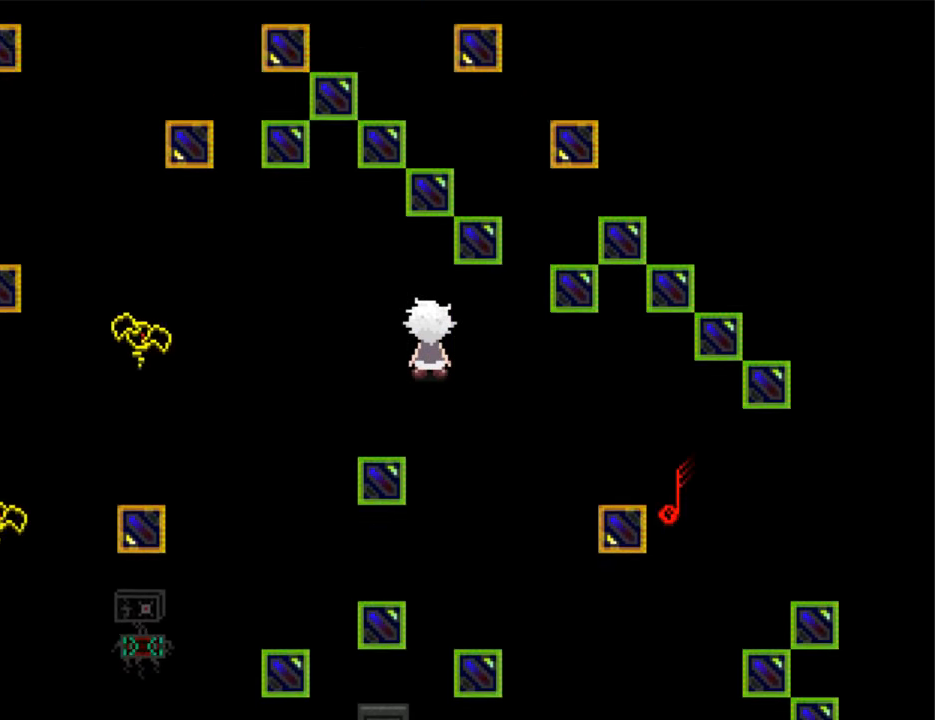
{"keys": ["up"], "events": []}
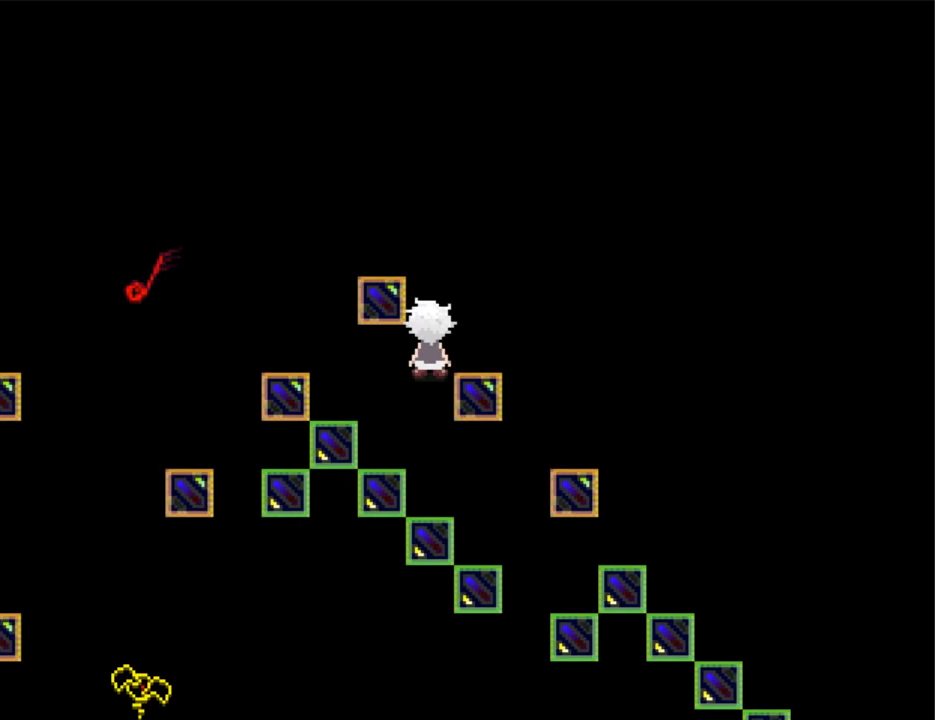
{"keys": ["up"], "events": []}
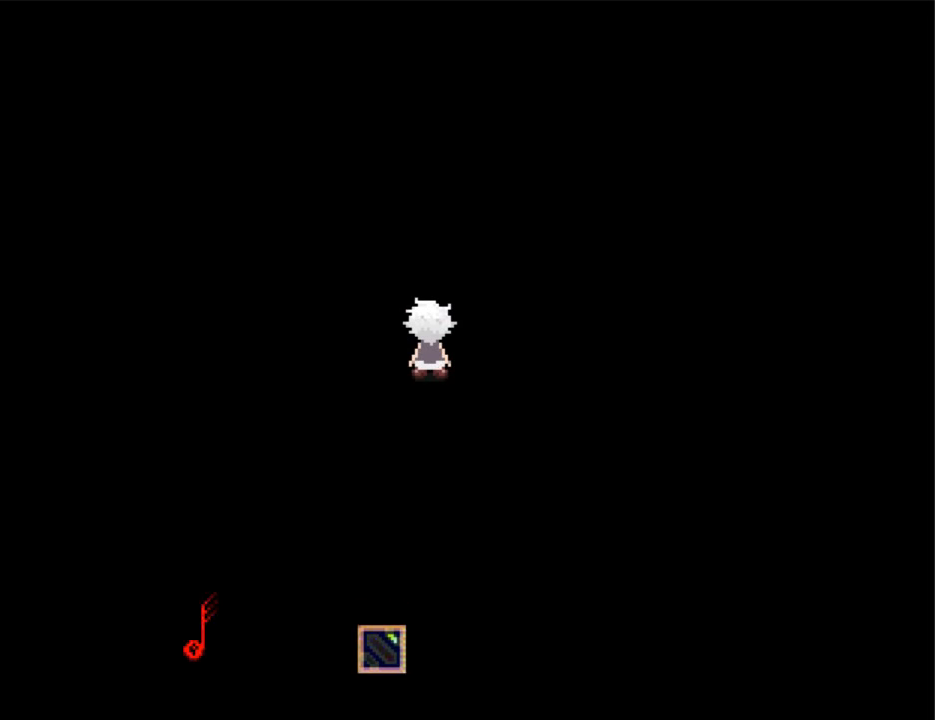
{"keys": ["right"], "events": [[433, "right", "down"], [467, "up", "up"]]}
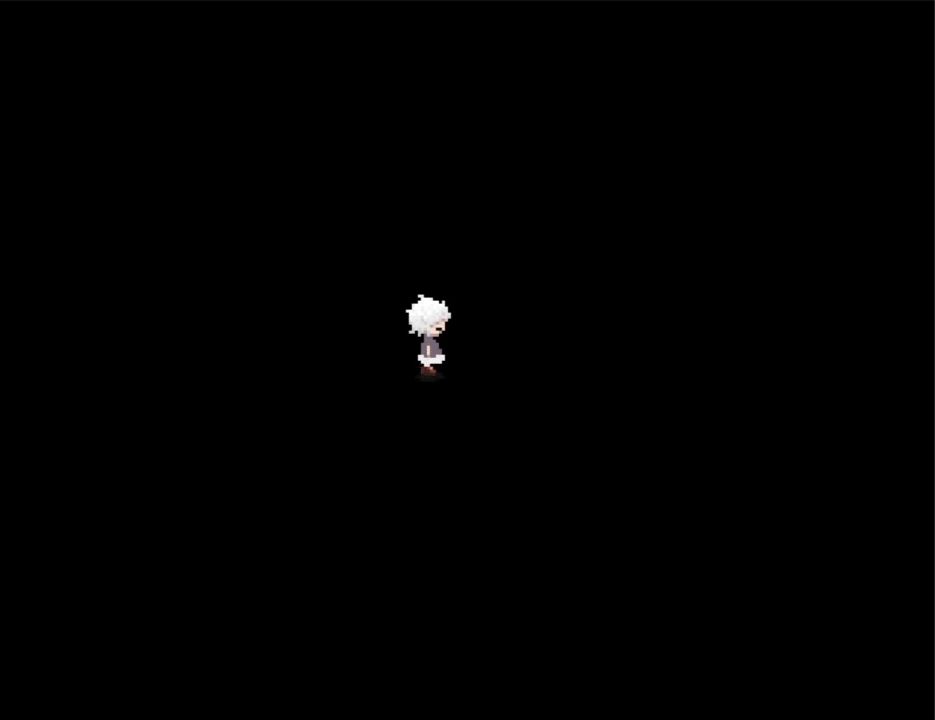
{"keys": ["right"], "events": []}
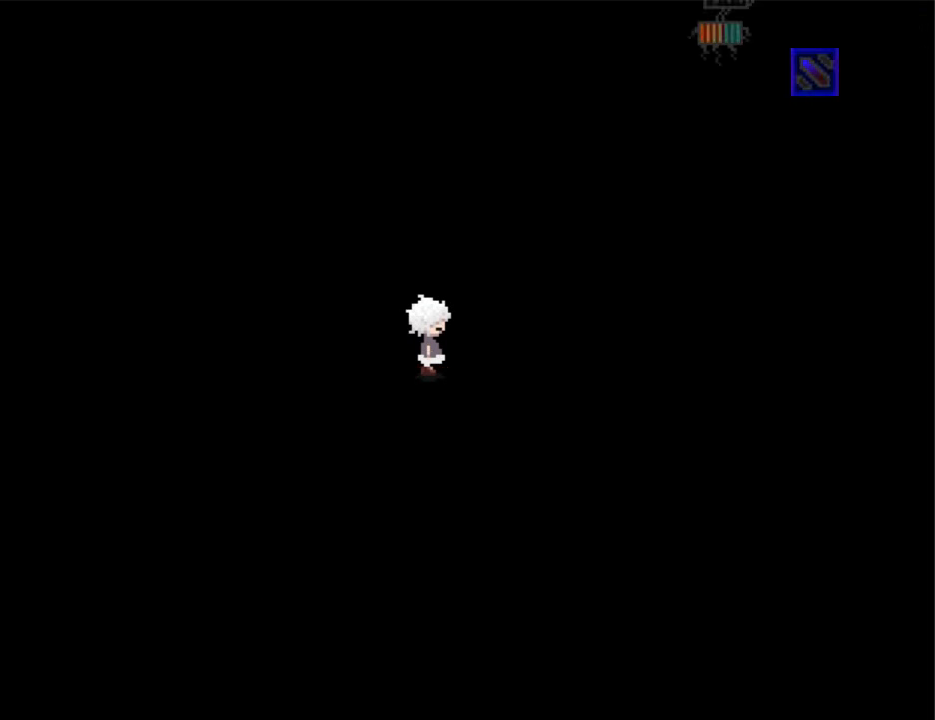
{"keys": ["right"], "events": []}
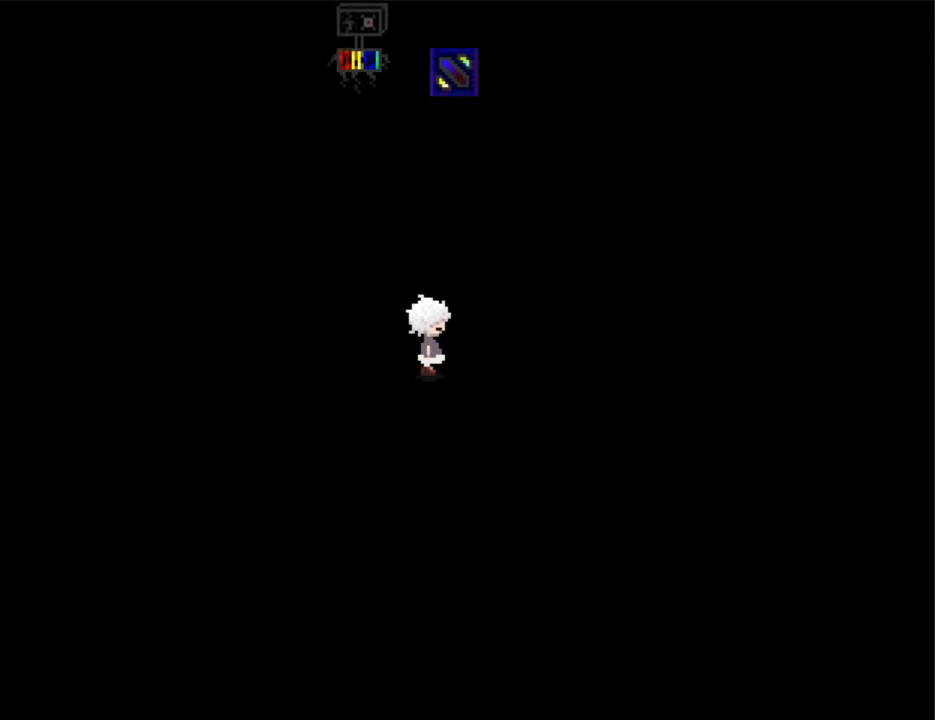
{"keys": ["up"], "events": [[67, "up", "down"], [100, "right", "up"]]}
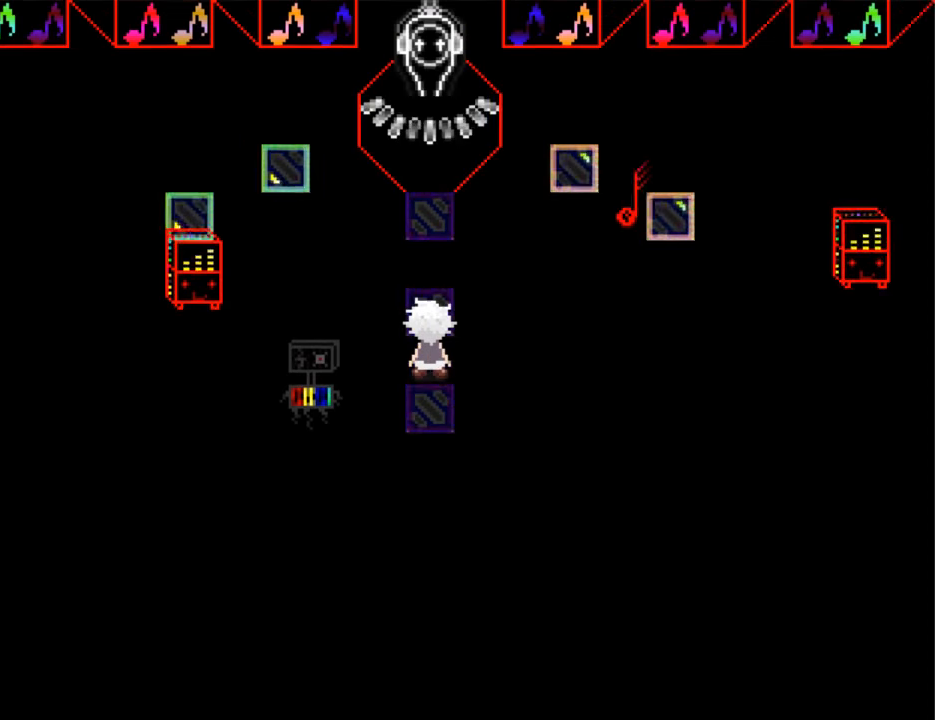
{"keys": ["down", "z"], "events": [[267, "z", "down"], [300, "z", "up"], [367, "z", "down"], [433, "up", "up"], [433, "z", "up"], [500, "down", "down"], [500, "z", "down"]]}
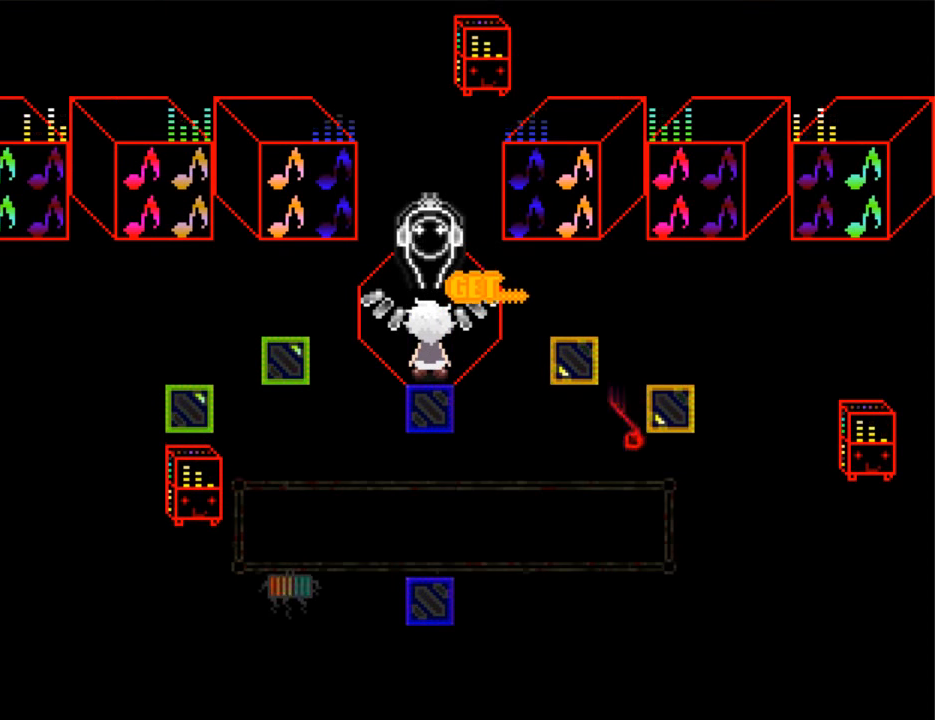
{"keys": ["down", "z"], "events": [[33, "z", "up"], [133, "z", "down"], [167, "z", "up"], [267, "z", "down"], [333, "z", "up"], [400, "z", "down"], [467, "z", "up"], [500, "z", "down"]]}
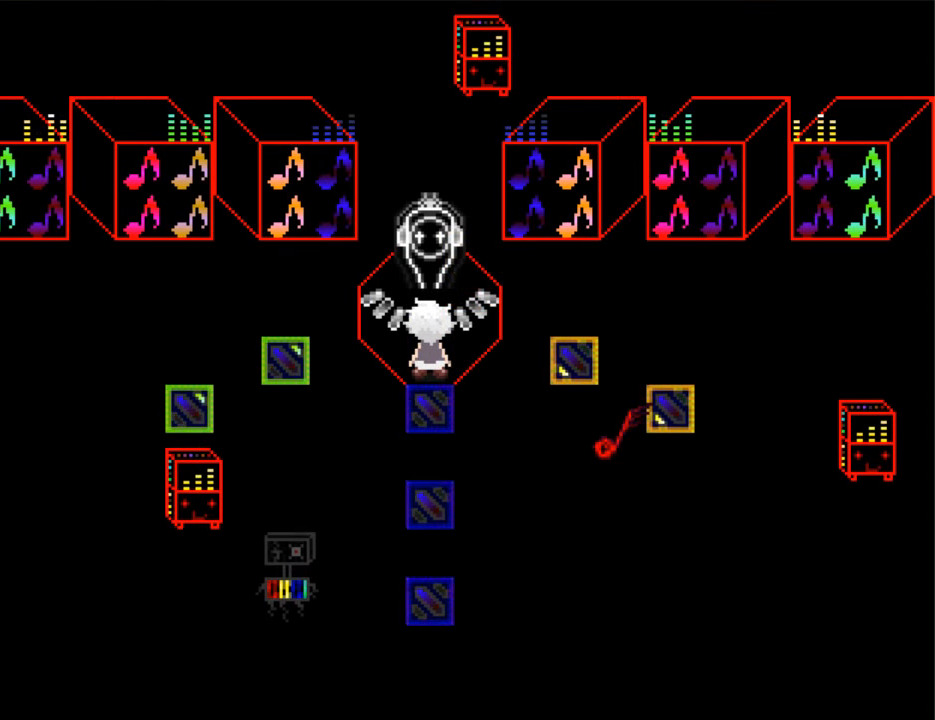
{"keys": ["right"], "events": [[67, "right", "down"], [67, "z", "up"], [100, "down", "up"], [367, "down", "down"], [467, "down", "up"]]}
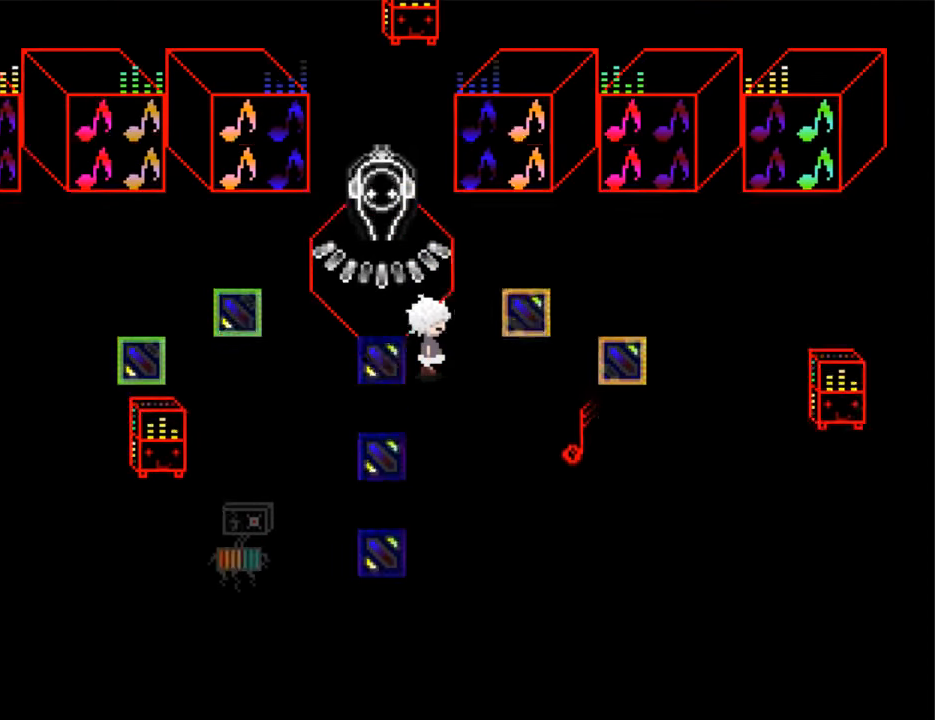
{"keys": ["right"], "events": [[167, "up", "down"], [300, "up", "up"]]}
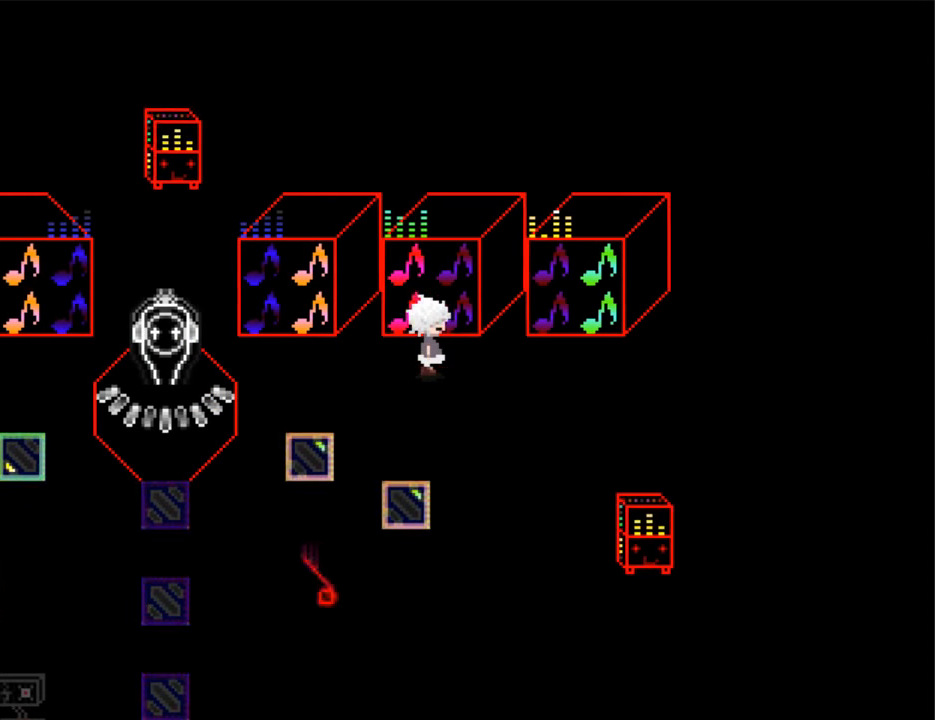
{"keys": ["up"], "events": [[400, "up", "down"], [500, "right", "up"]]}
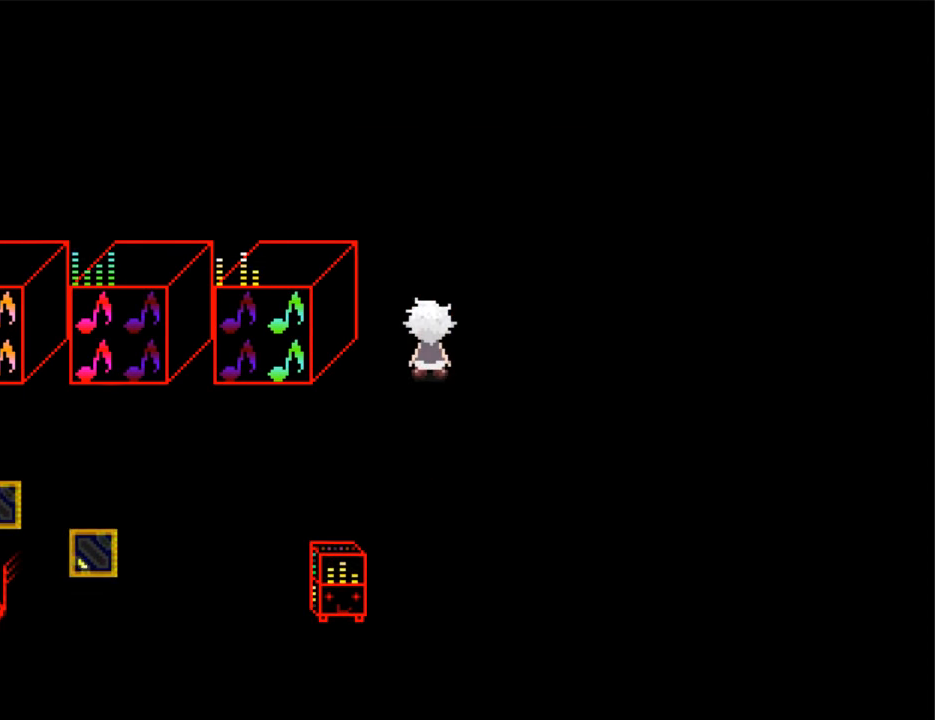
{"keys": ["up"], "events": []}
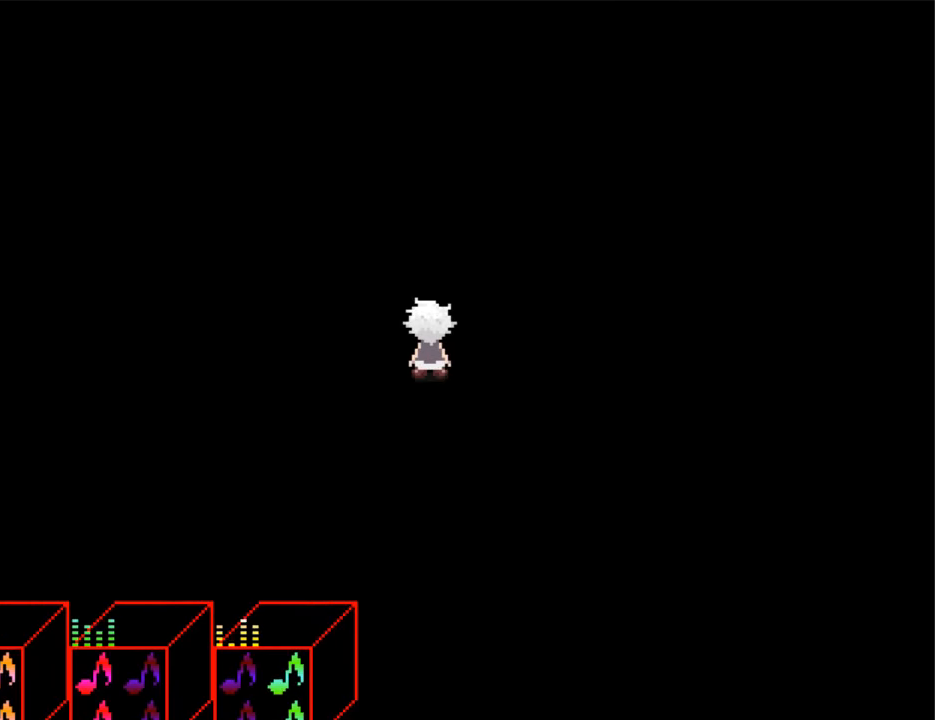
{"keys": ["right"], "events": [[333, "right", "down"], [400, "up", "up"]]}
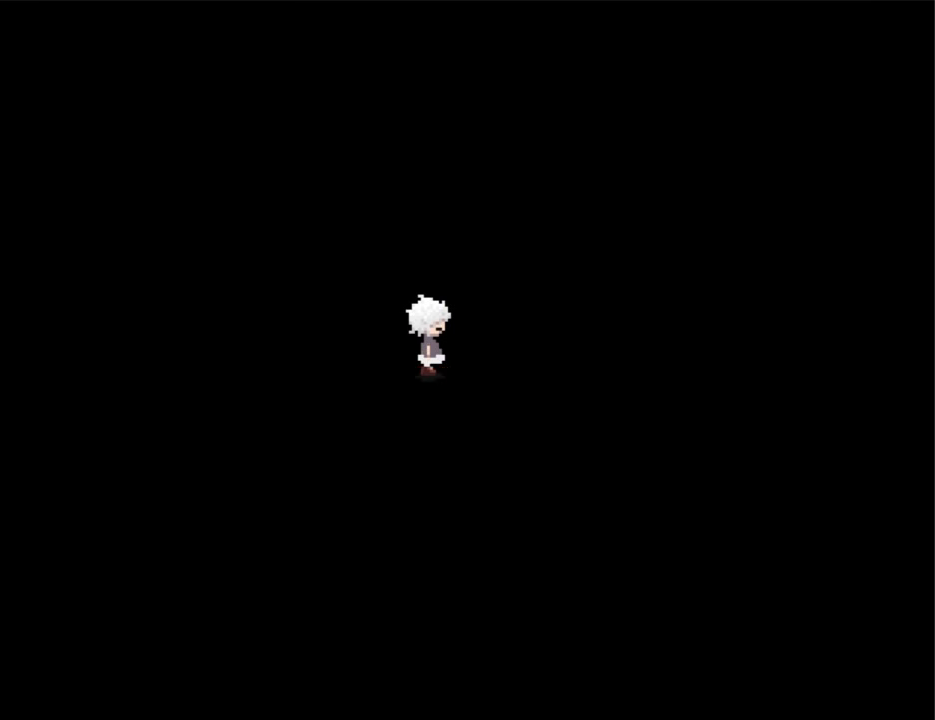
{"keys": ["right"], "events": []}
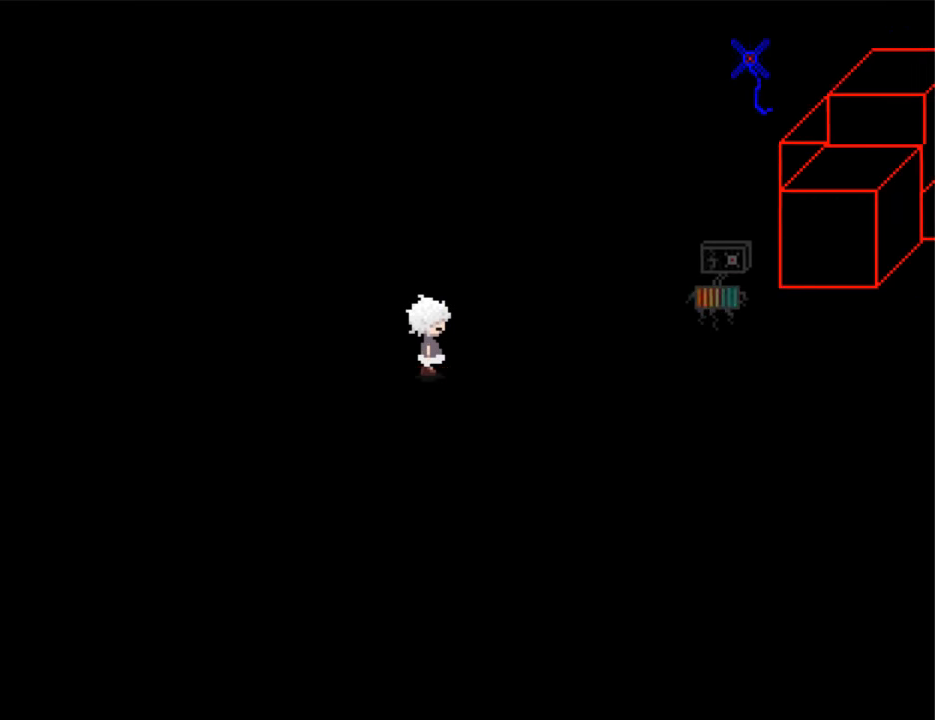
{"keys": ["right"], "events": []}
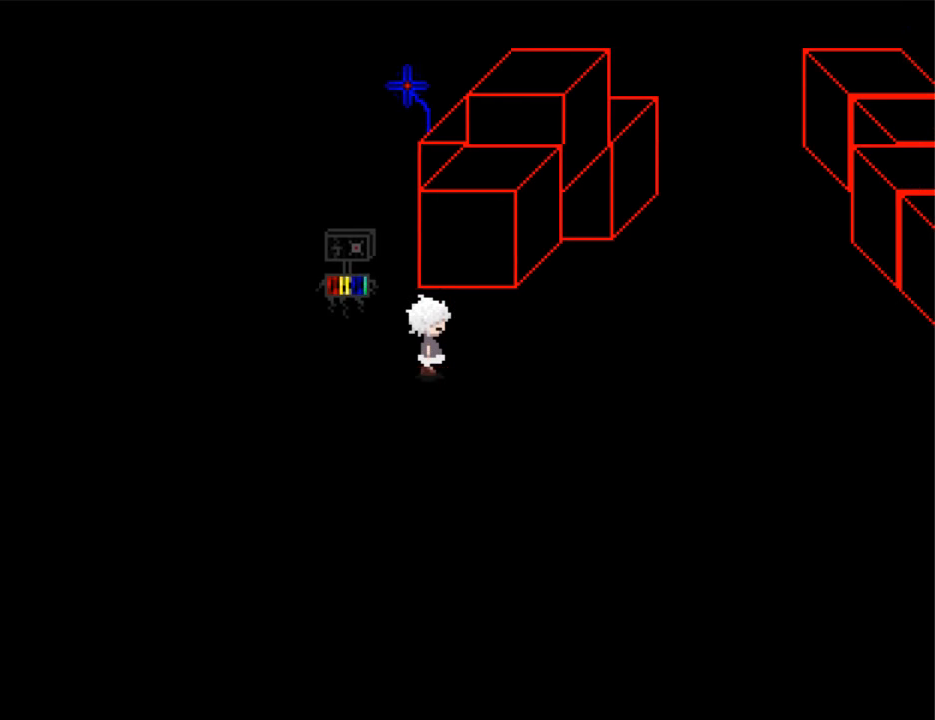
{"keys": ["up"], "events": [[433, "up", "down"], [500, "right", "up"]]}
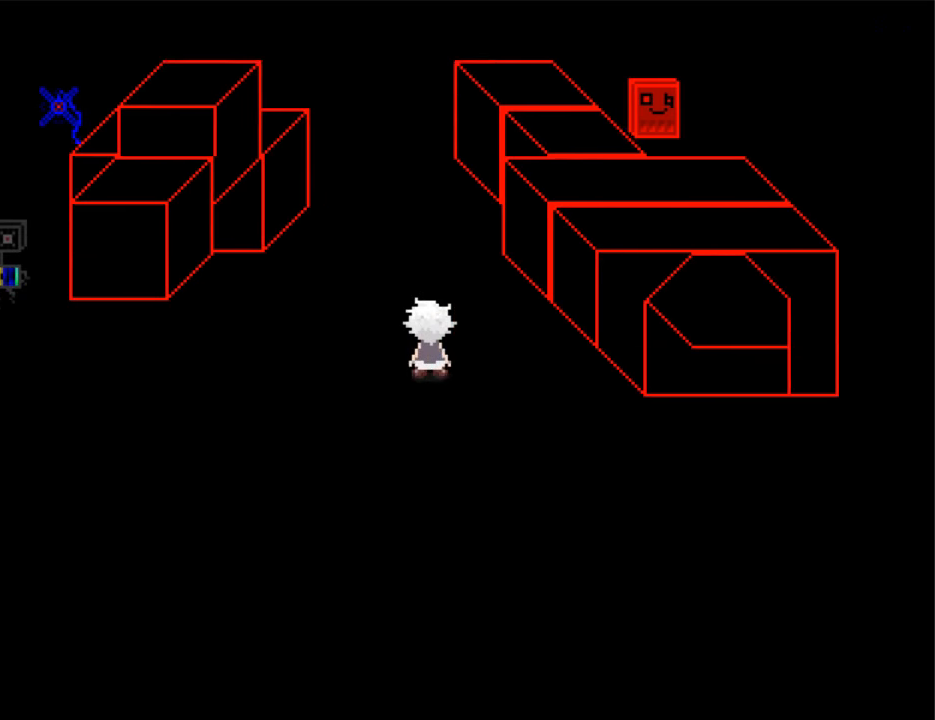
{"keys": ["up"], "events": []}
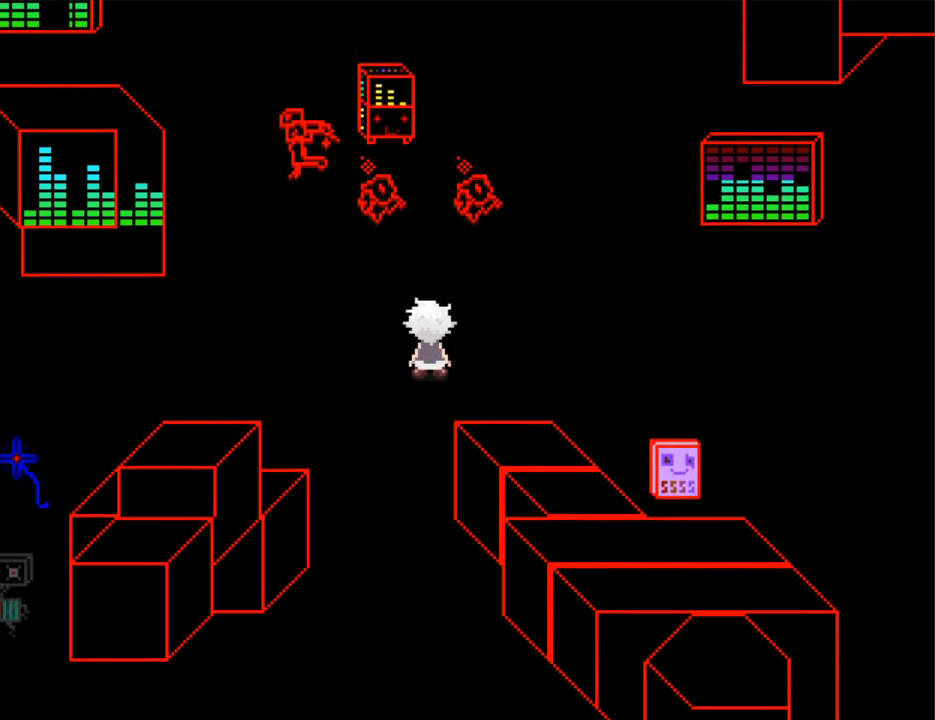
{"keys": ["up"], "events": []}